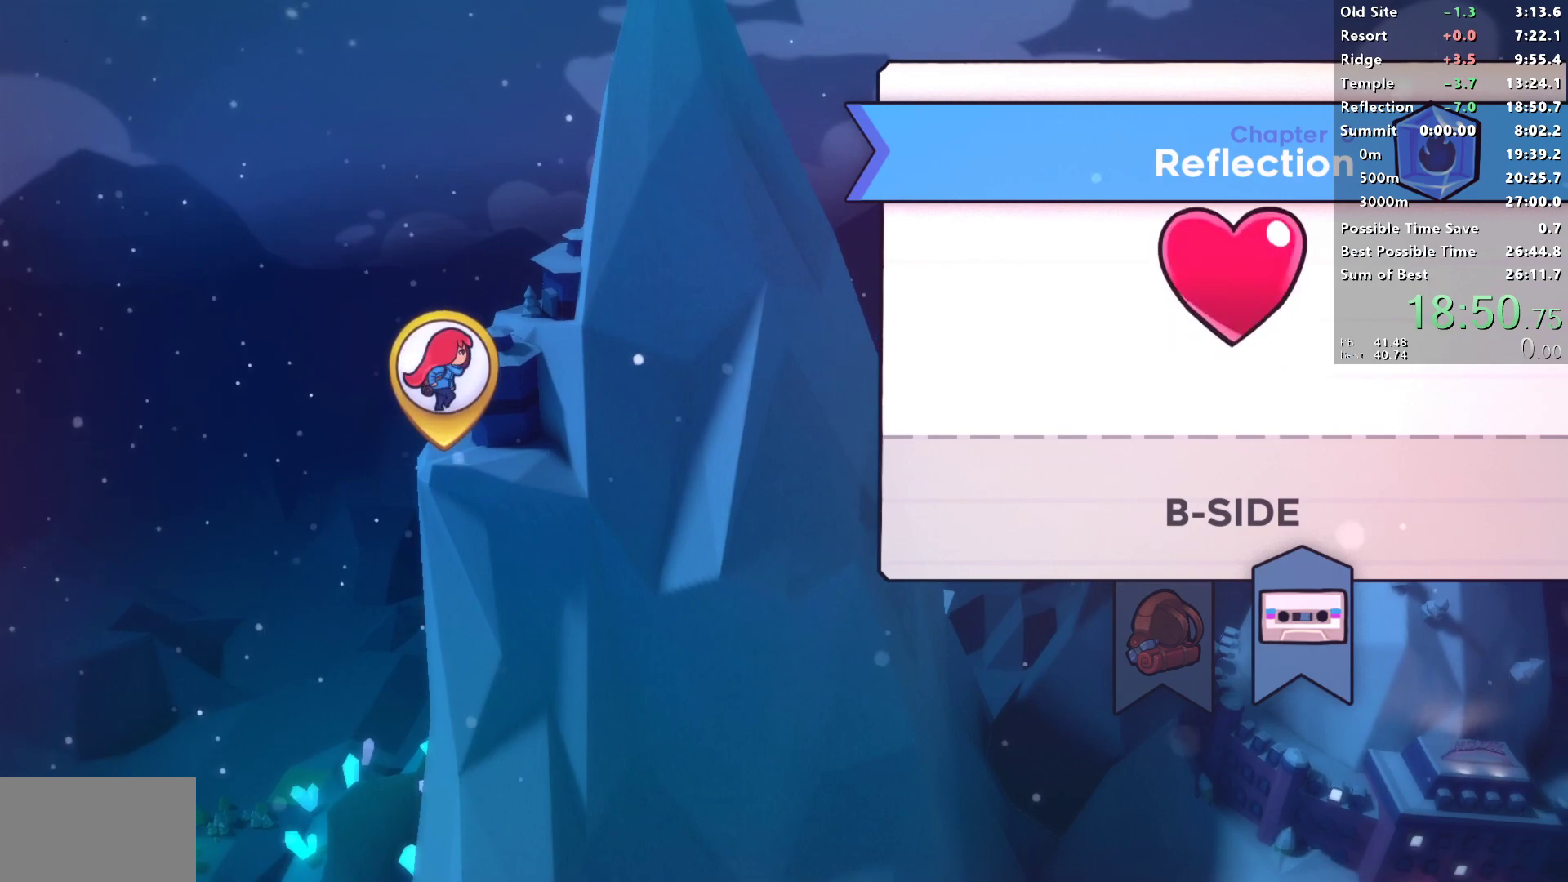
Gameplay with a controller (PlayStation layout); each line is a JSON object with the inputs held at the frame after it. "events" lists button and stick changes between this image and that frame as [ms after this image, input, new state], when the widget could be followed in between.
{"buttons": [], "left_stick": "center", "right_stick": "center", "events": [[233, "START", "down"], [367, "START", "up"]]}
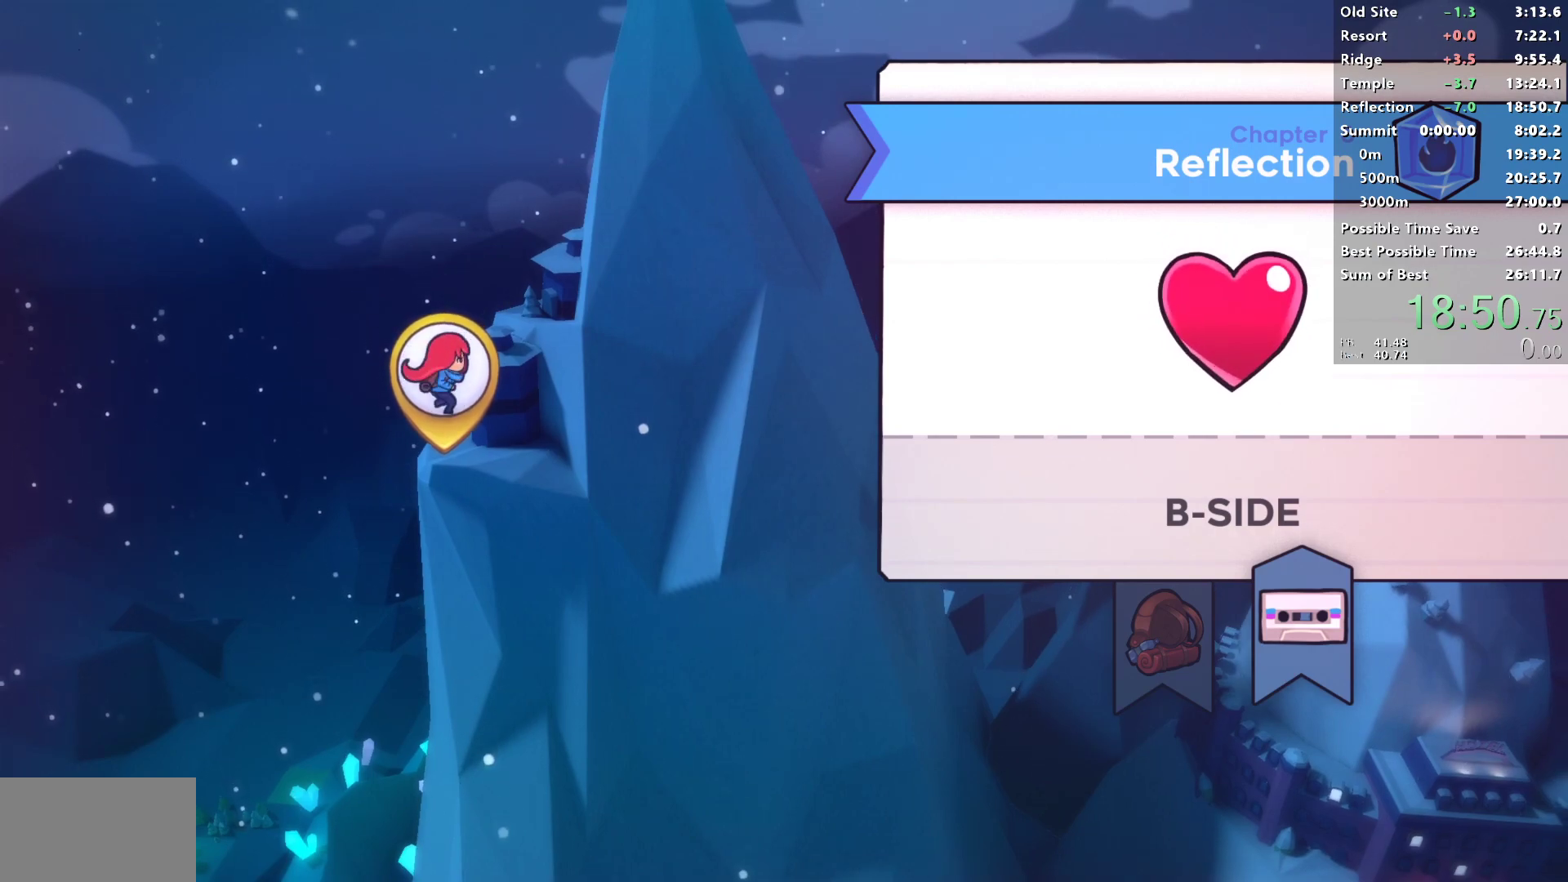
{"buttons": [], "left_stick": "center", "right_stick": "center", "events": [[150, "CIRCLE", "down"], [233, "CIRCLE", "up"]]}
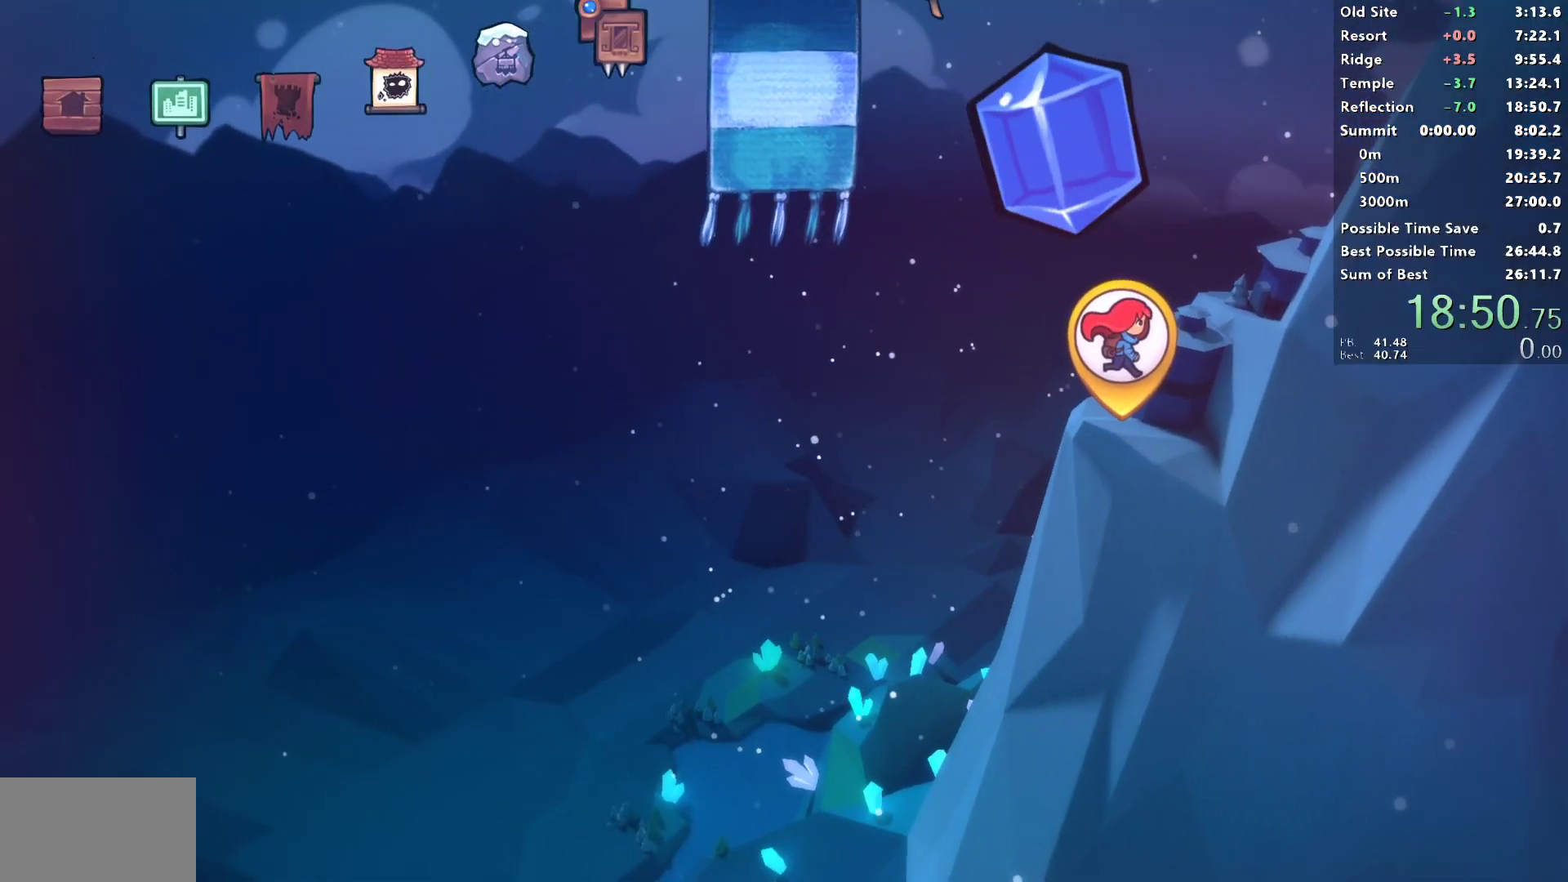
{"buttons": [], "left_stick": "center", "right_stick": "center", "events": []}
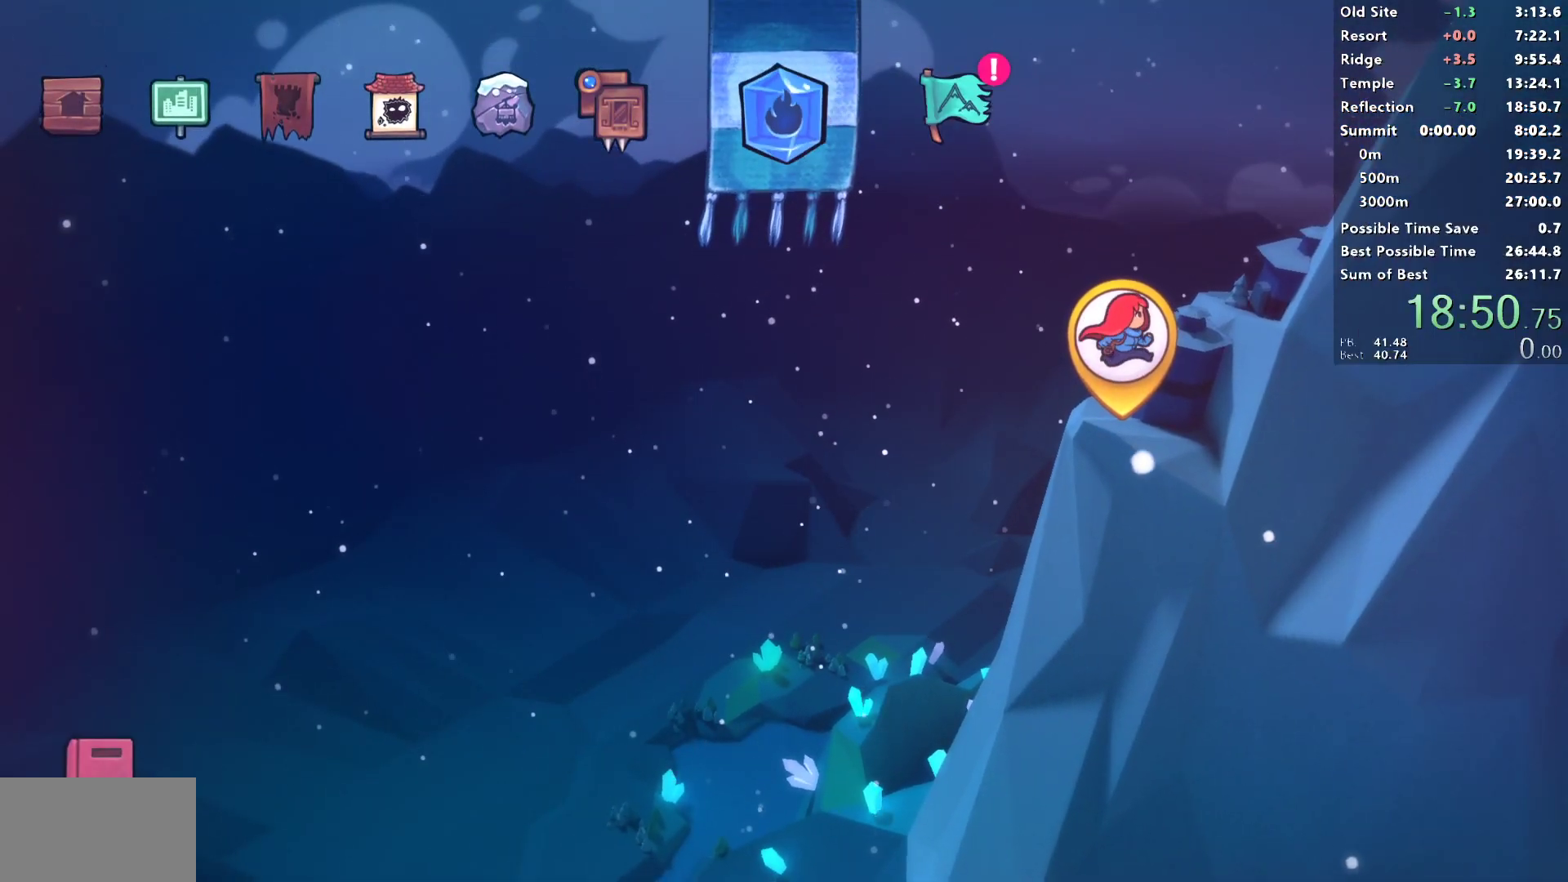
{"buttons": [], "left_stick": "center", "right_stick": "center", "events": [[350, "L1", "down"], [450, "L1", "up"]]}
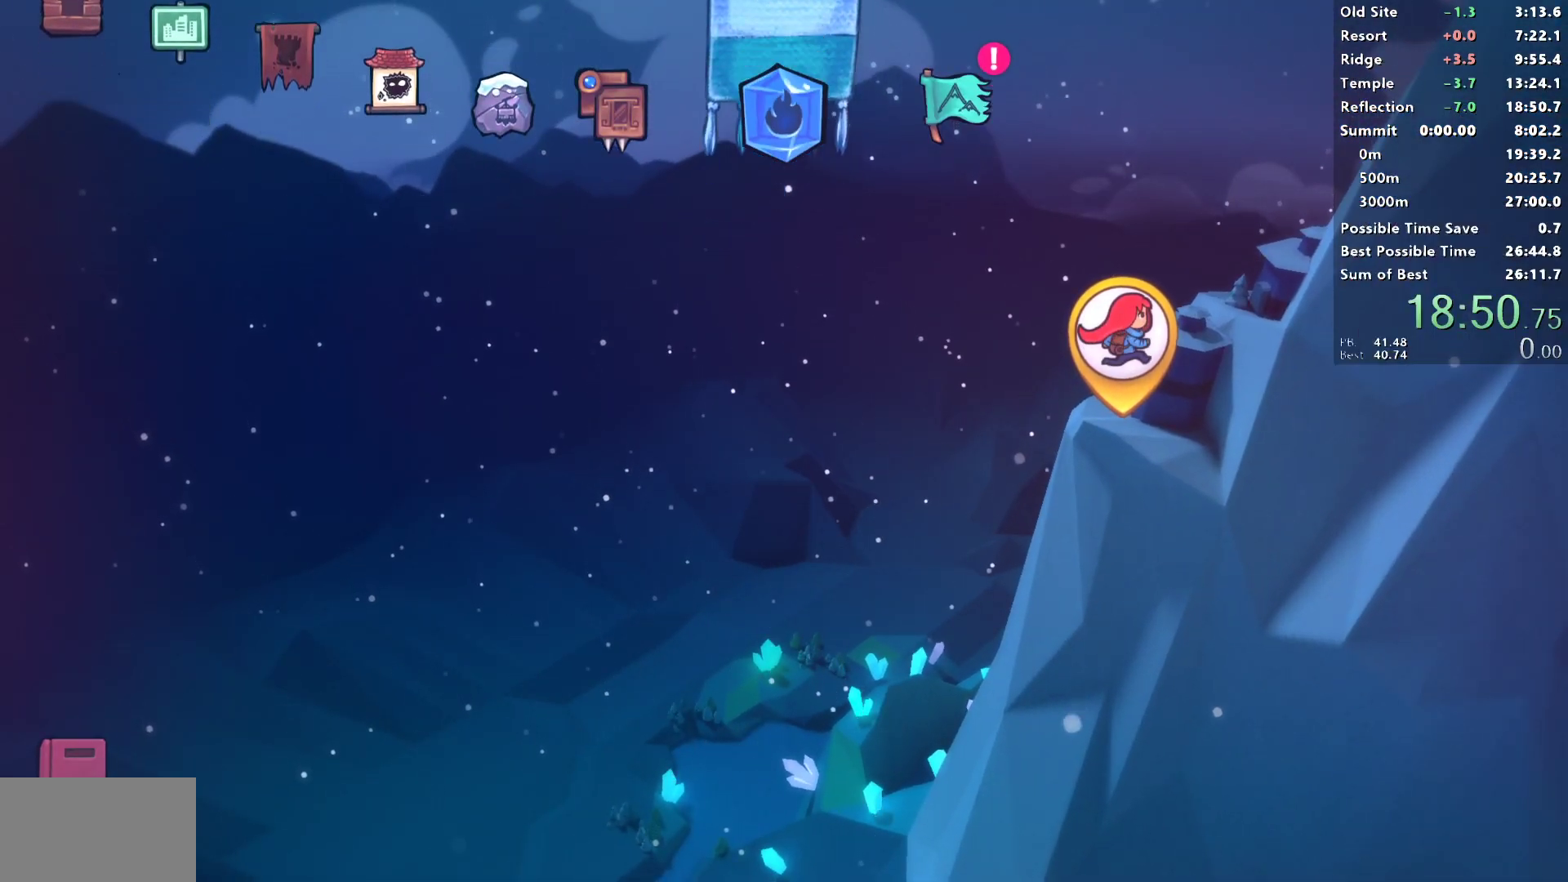
{"buttons": [], "left_stick": "center", "right_stick": "center", "events": []}
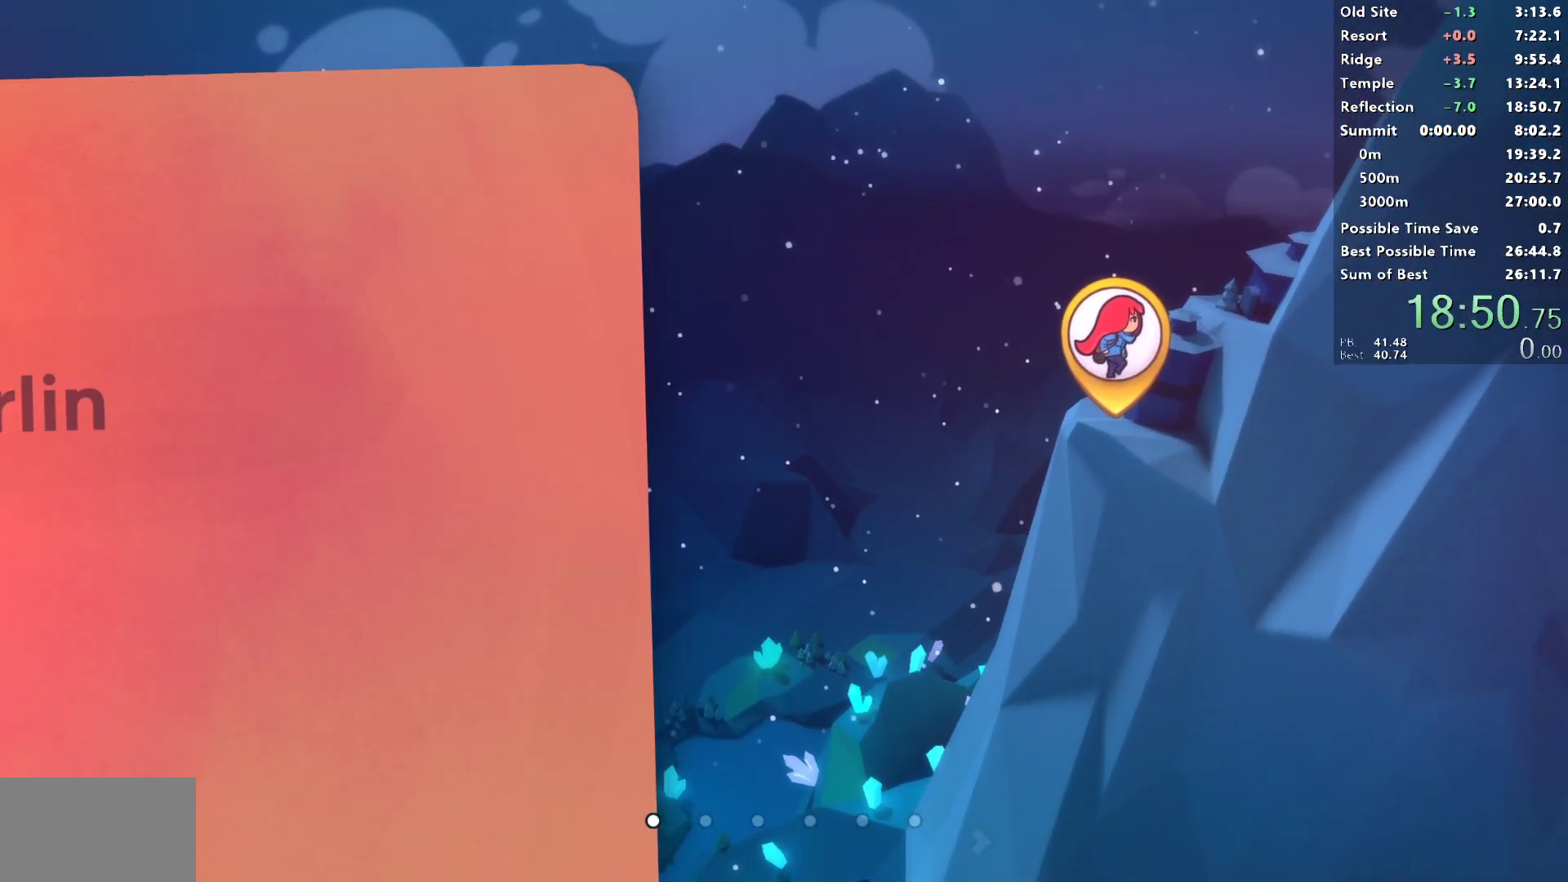
{"buttons": [], "left_stick": "center", "right_stick": "center", "events": [[333, "DPAD_RIGHT", "down"], [417, "DPAD_RIGHT", "up"]]}
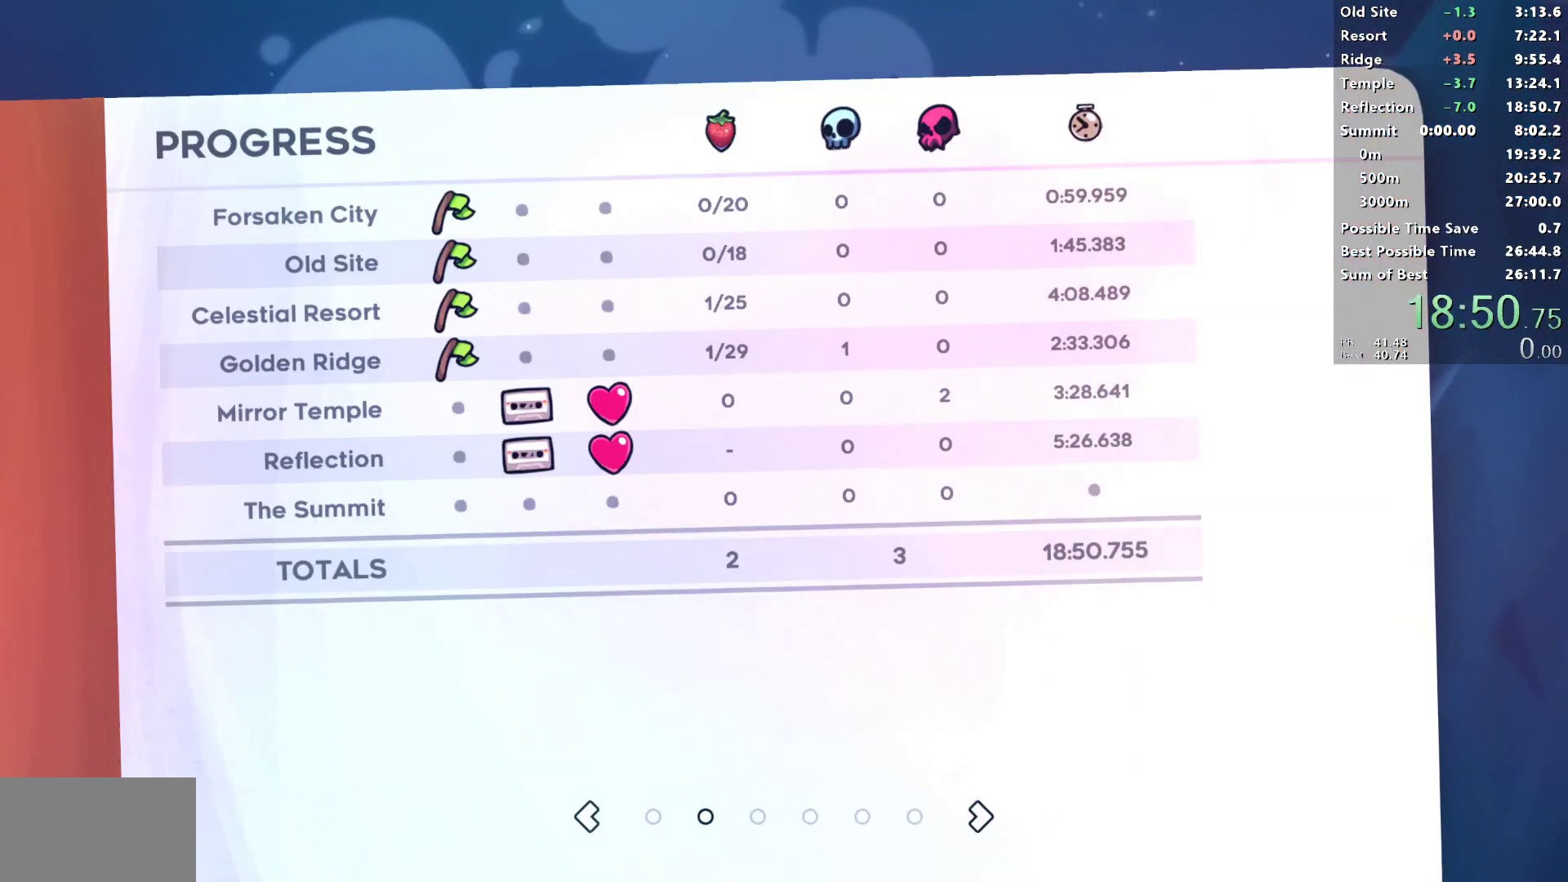
{"buttons": [], "left_stick": "center", "right_stick": "center", "events": []}
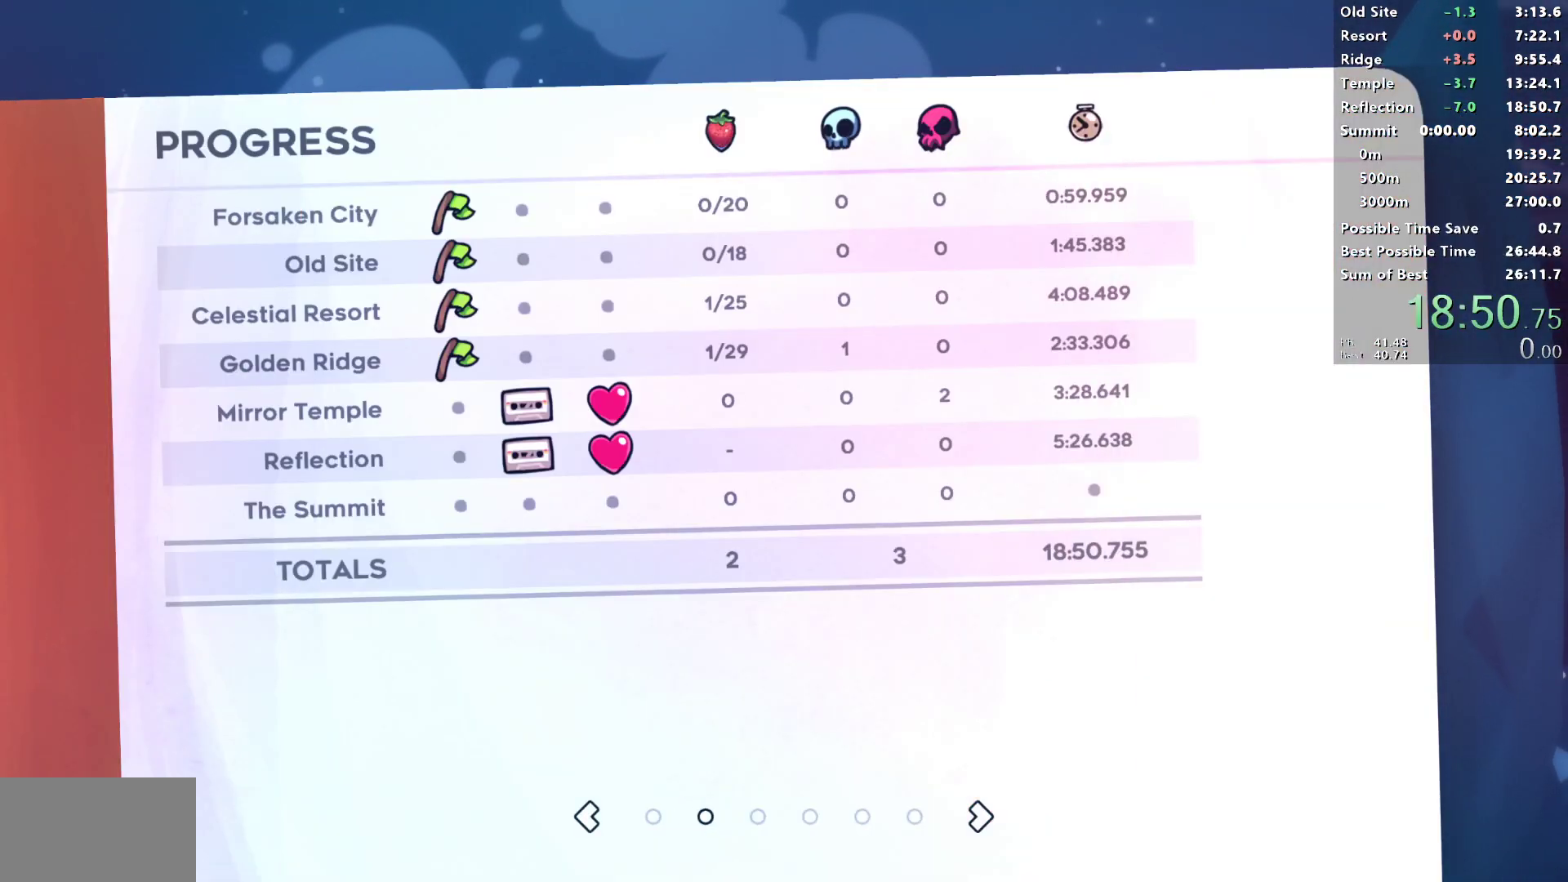
{"buttons": [], "left_stick": "center", "right_stick": "center", "events": []}
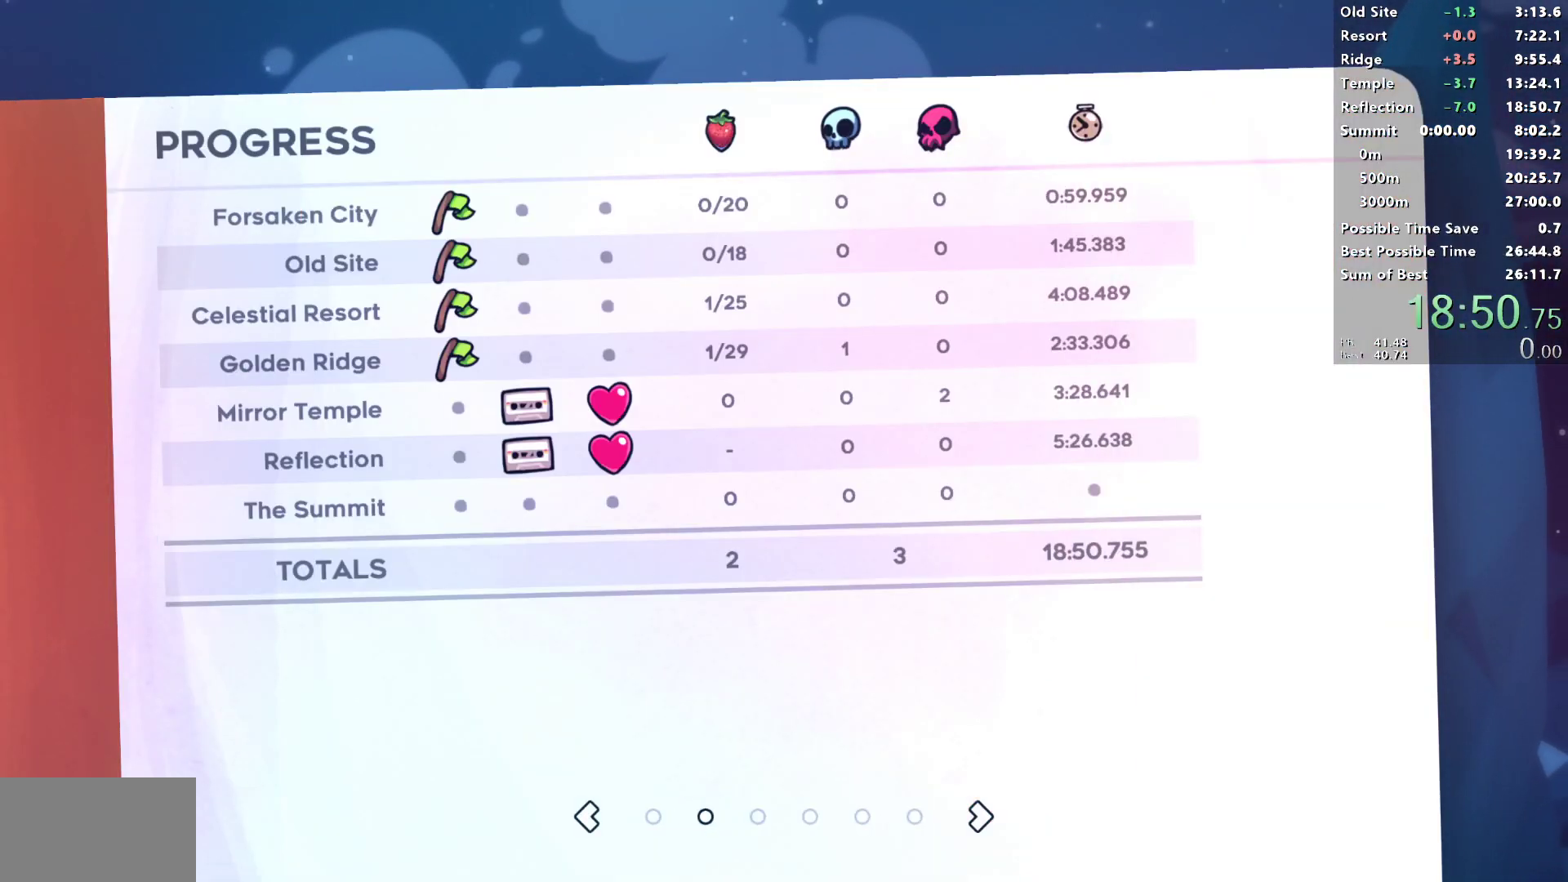
{"buttons": ["DPAD_RIGHT"], "left_stick": "center", "right_stick": "center", "events": [[467, "DPAD_RIGHT", "down"]]}
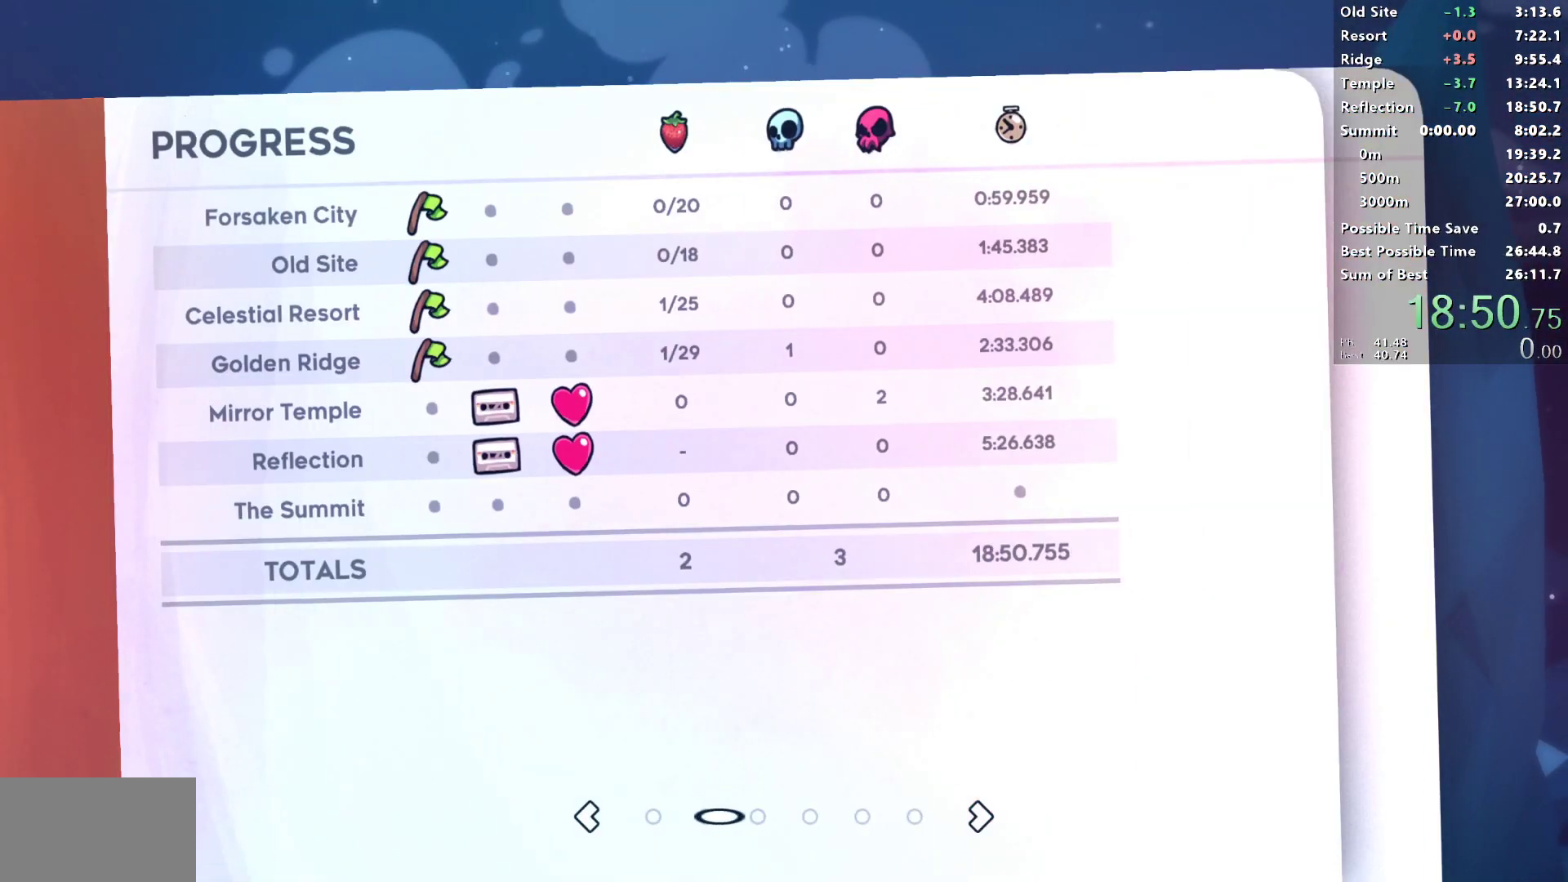
{"buttons": [], "left_stick": "center", "right_stick": "center", "events": [[50, "DPAD_RIGHT", "up"]]}
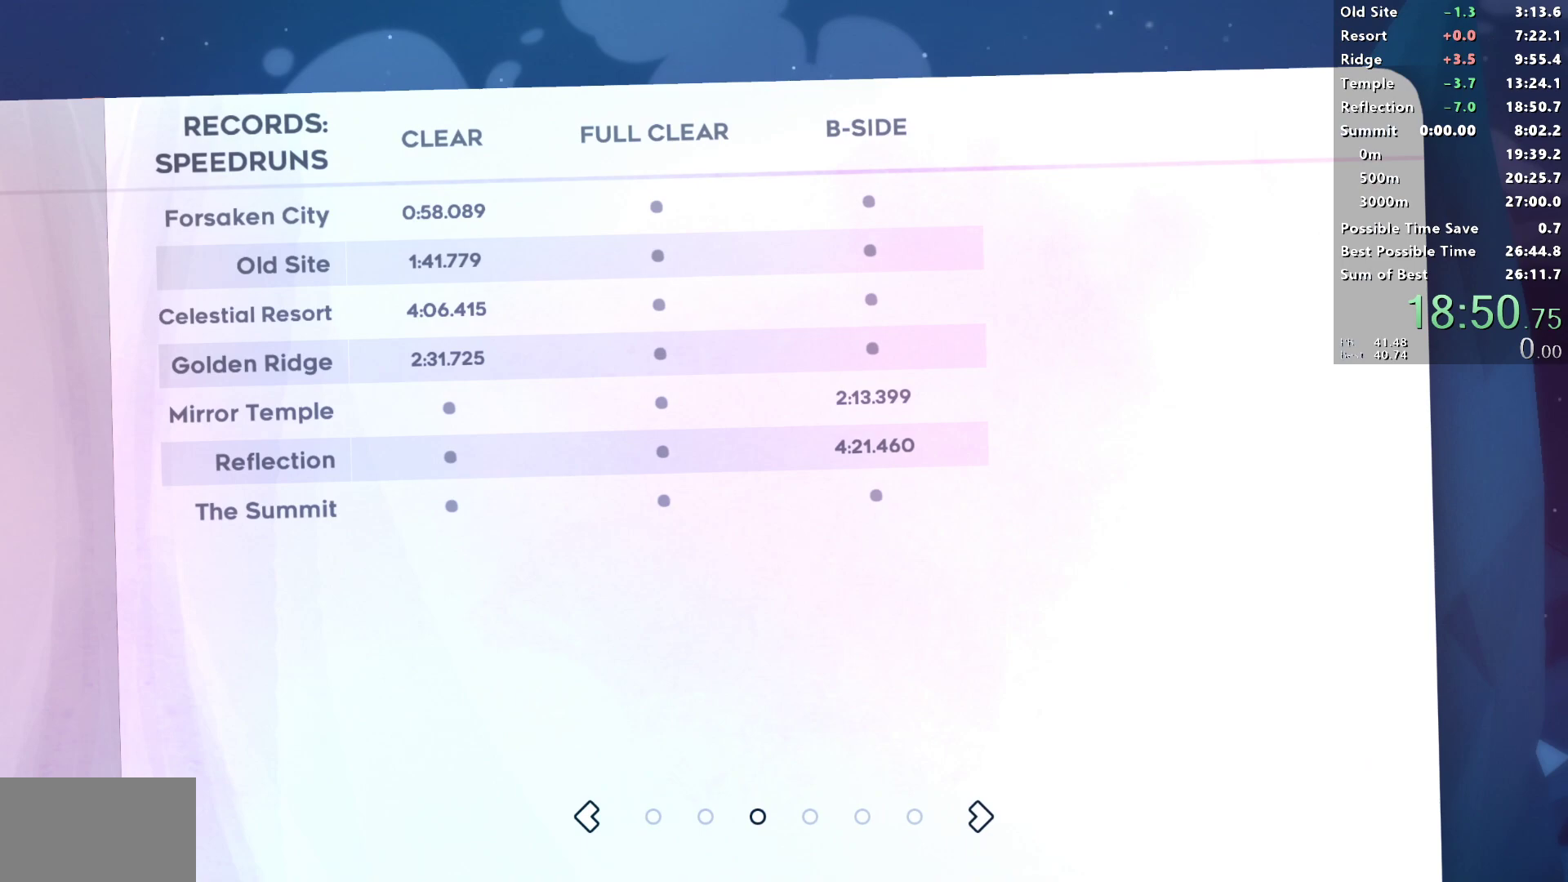
{"buttons": [], "left_stick": "center", "right_stick": "center", "events": []}
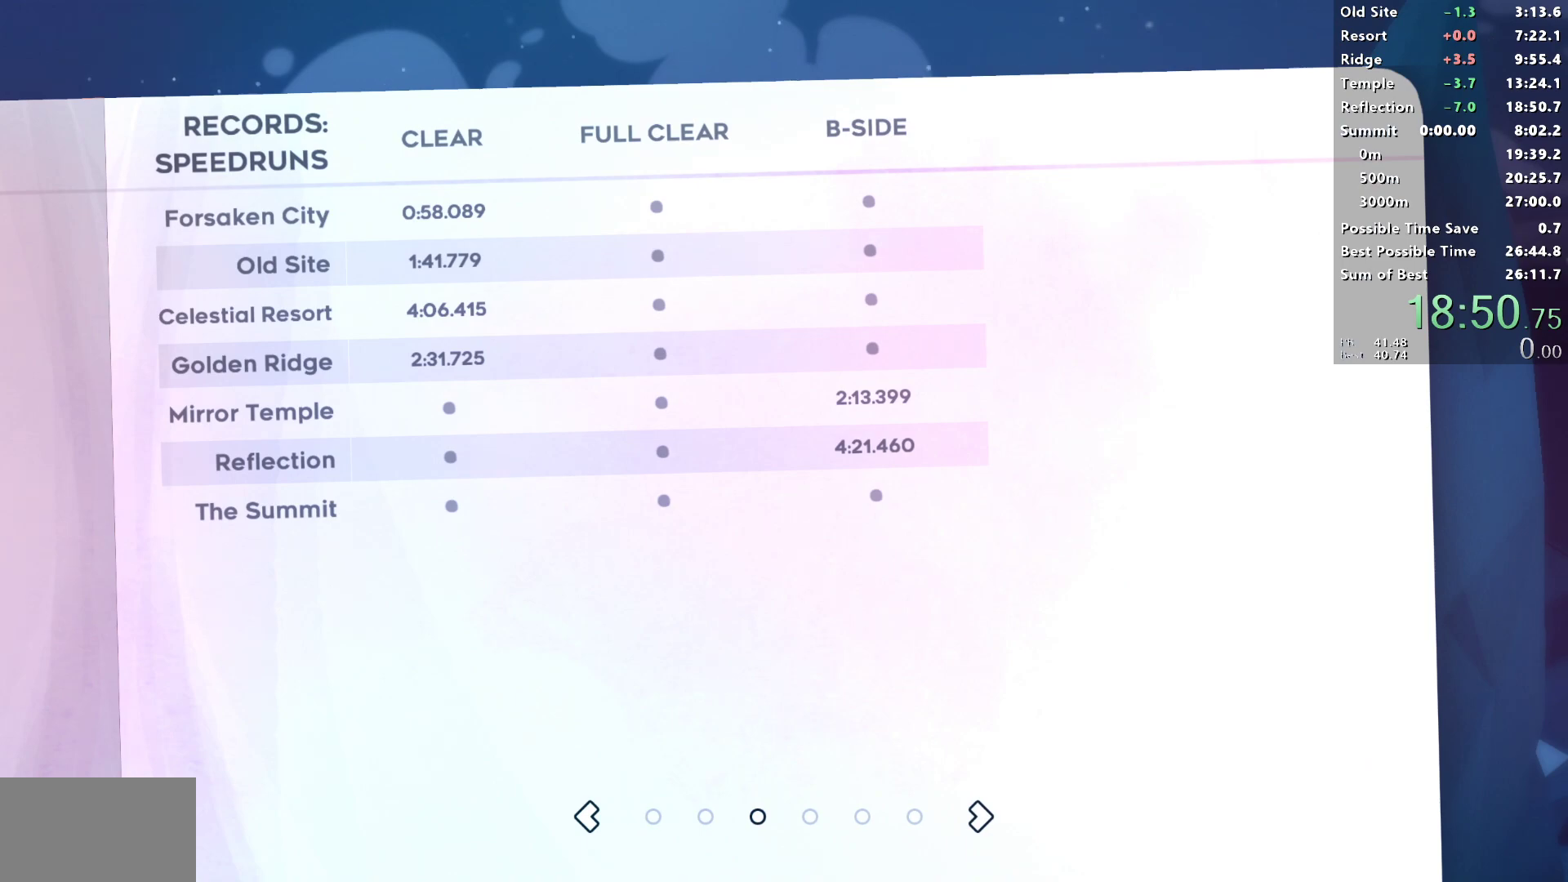
{"buttons": [], "left_stick": "center", "right_stick": "center", "events": []}
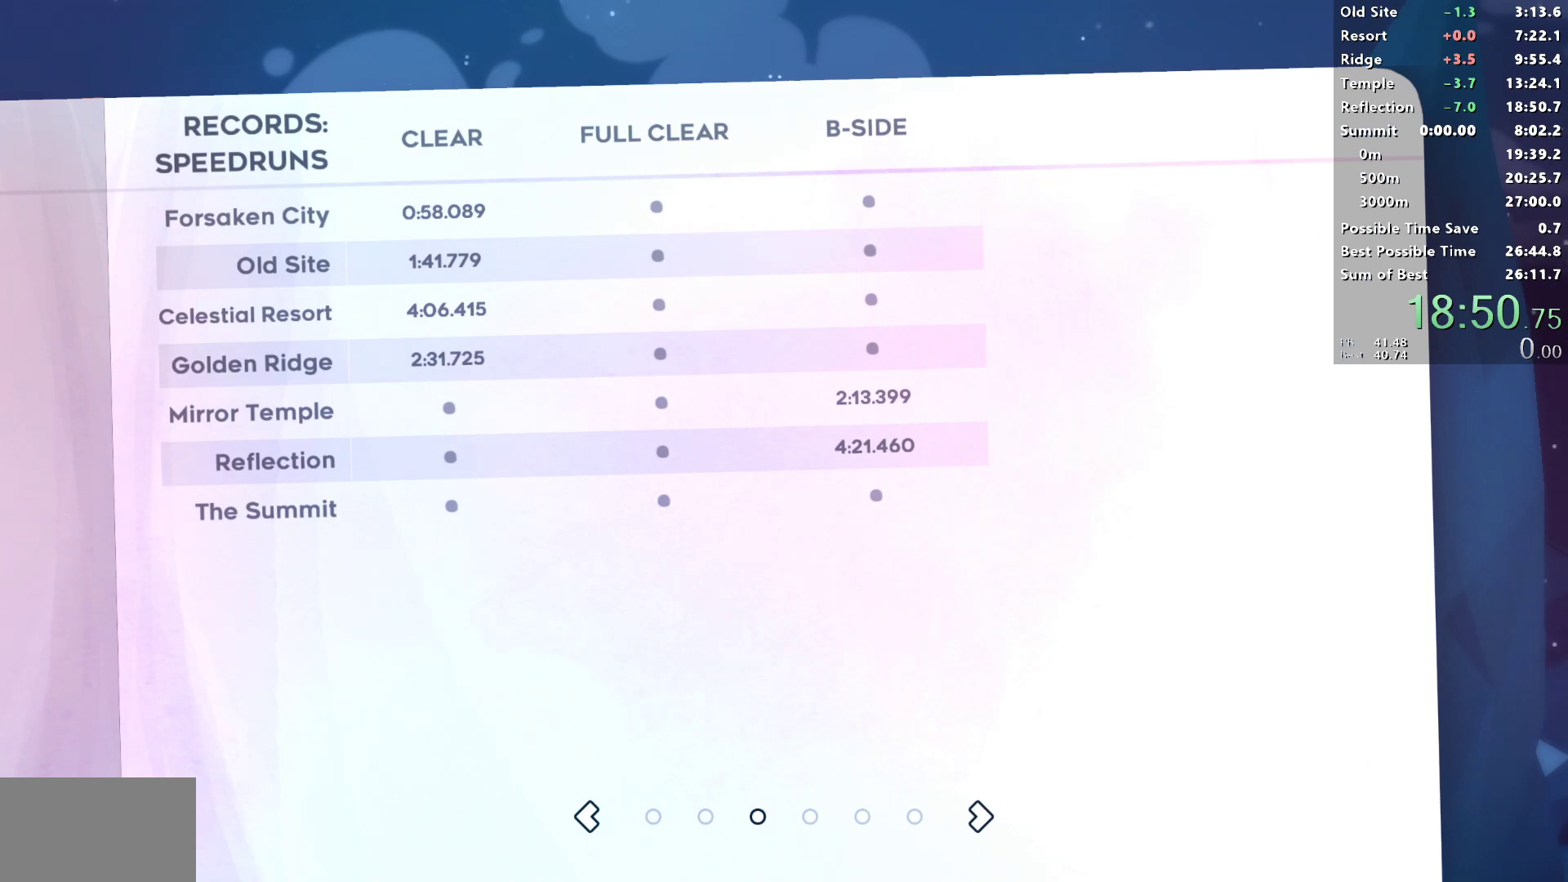
{"buttons": [], "left_stick": "center", "right_stick": "center", "events": []}
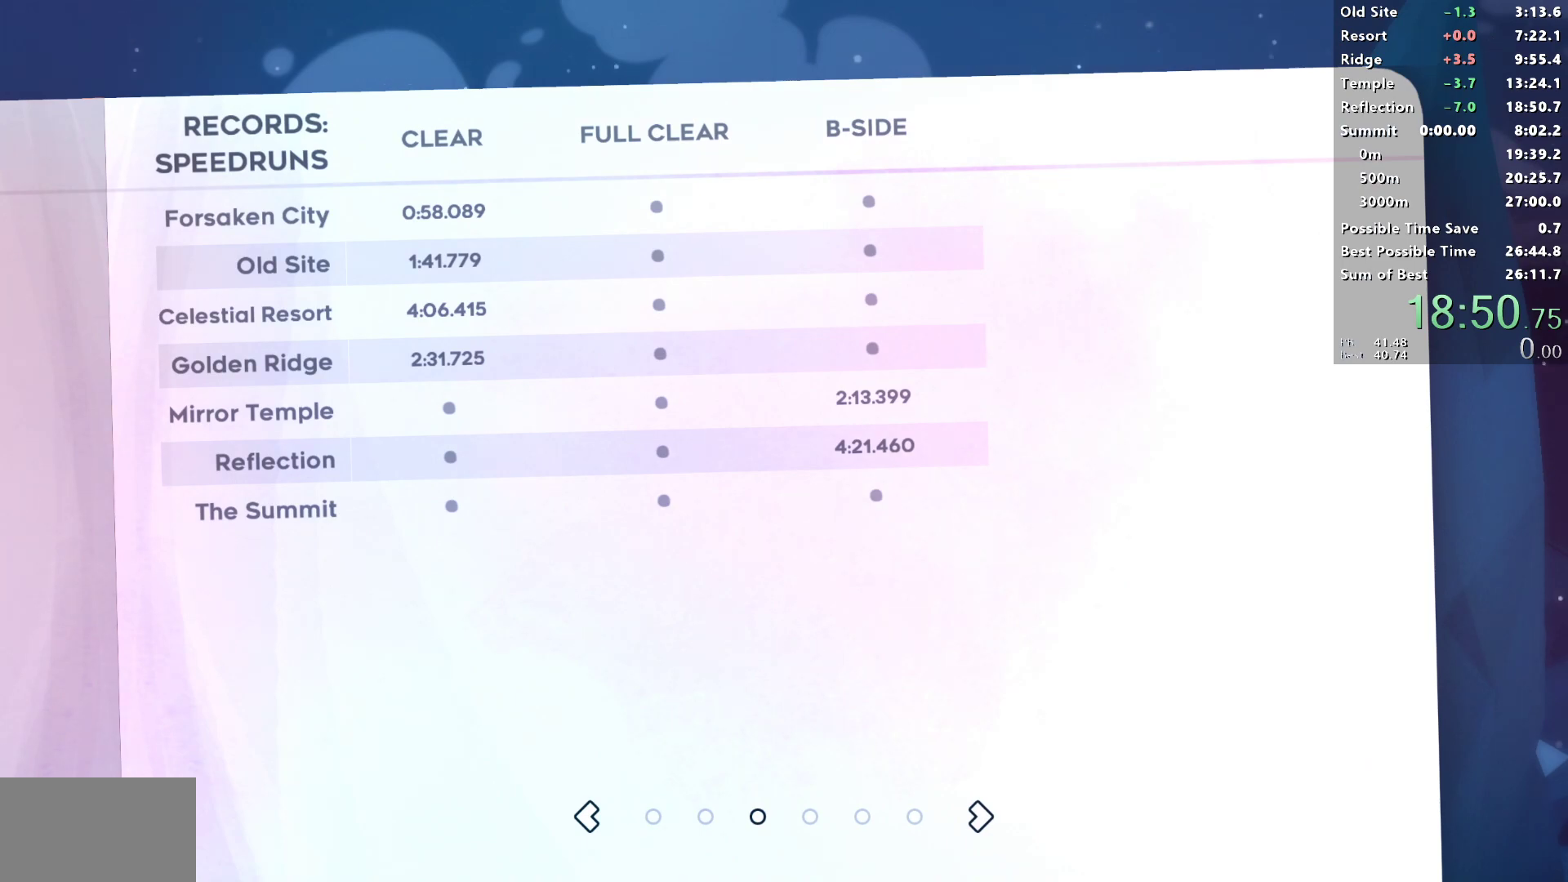
{"buttons": [], "left_stick": "center", "right_stick": "center", "events": []}
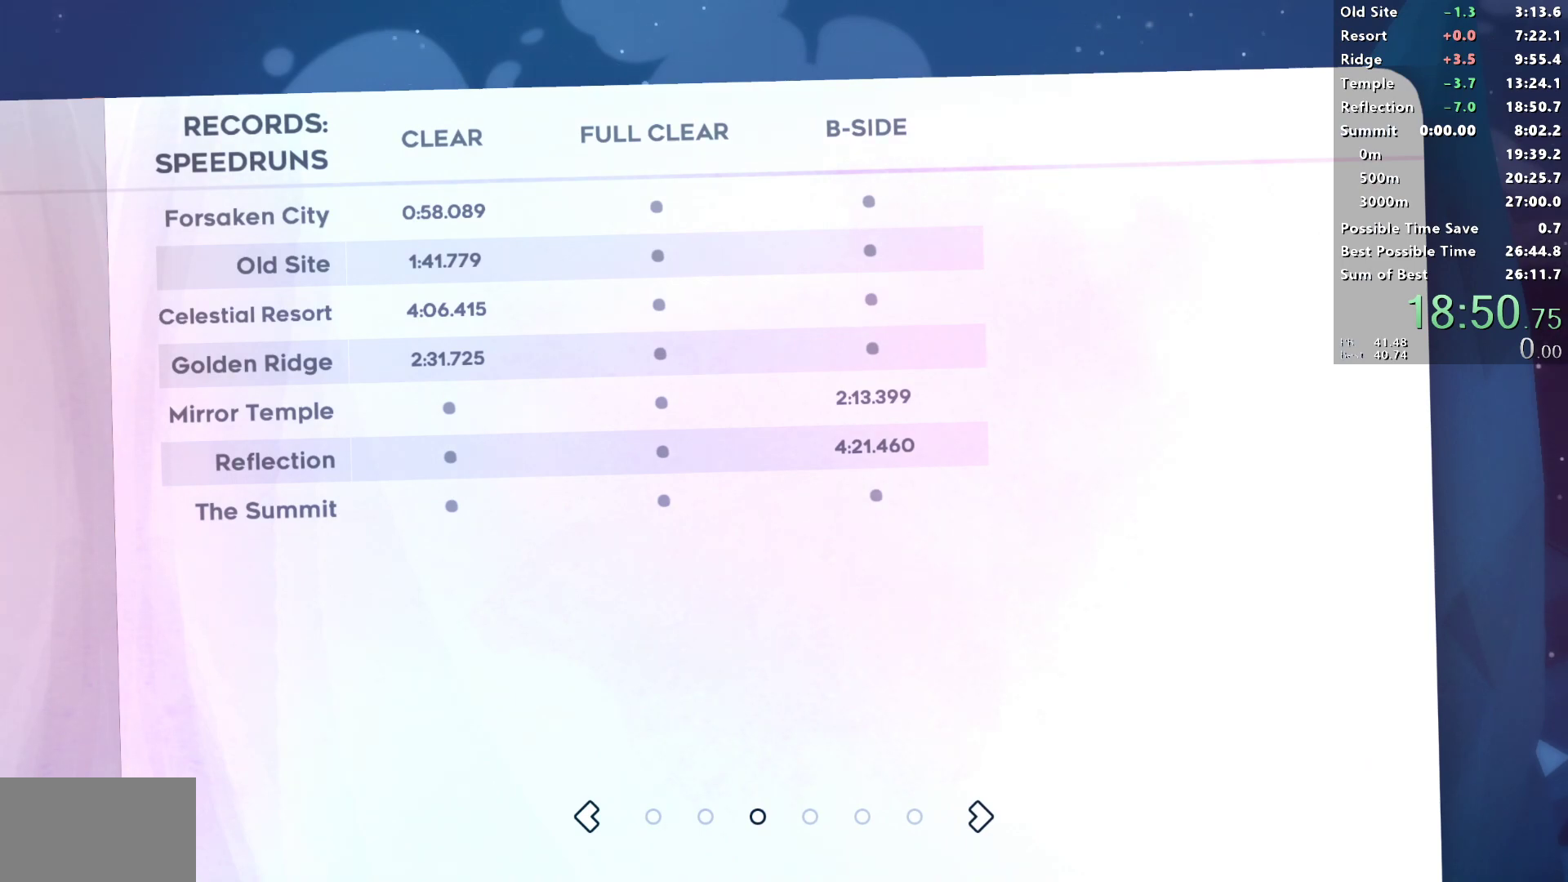
{"buttons": [], "left_stick": "center", "right_stick": "center", "events": [[367, "CIRCLE", "down"], [467, "CIRCLE", "up"]]}
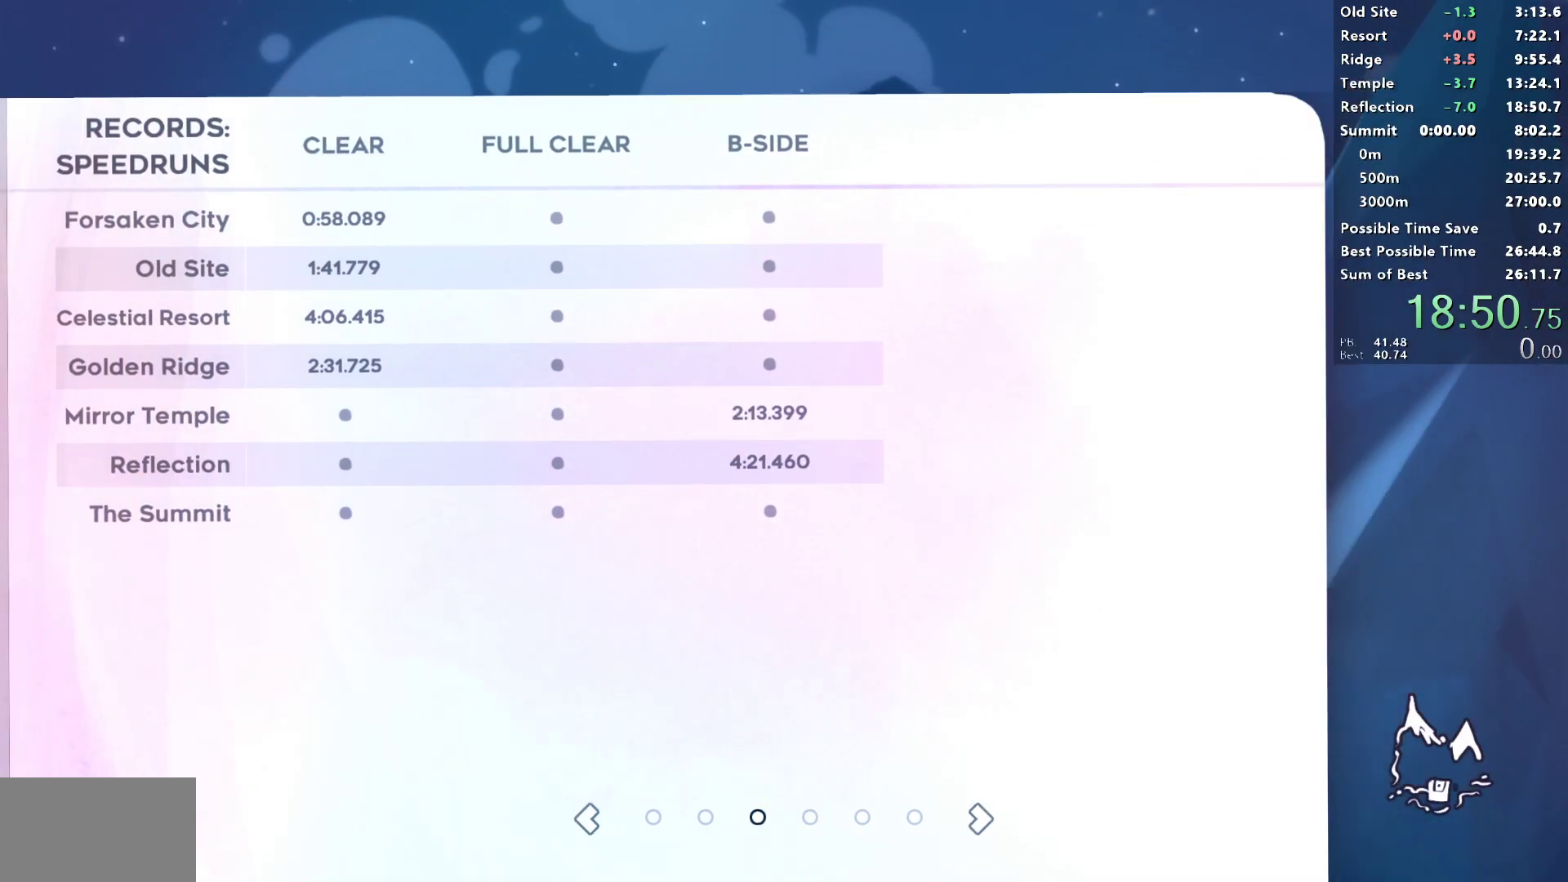
{"buttons": [], "left_stick": "center", "right_stick": "center", "events": []}
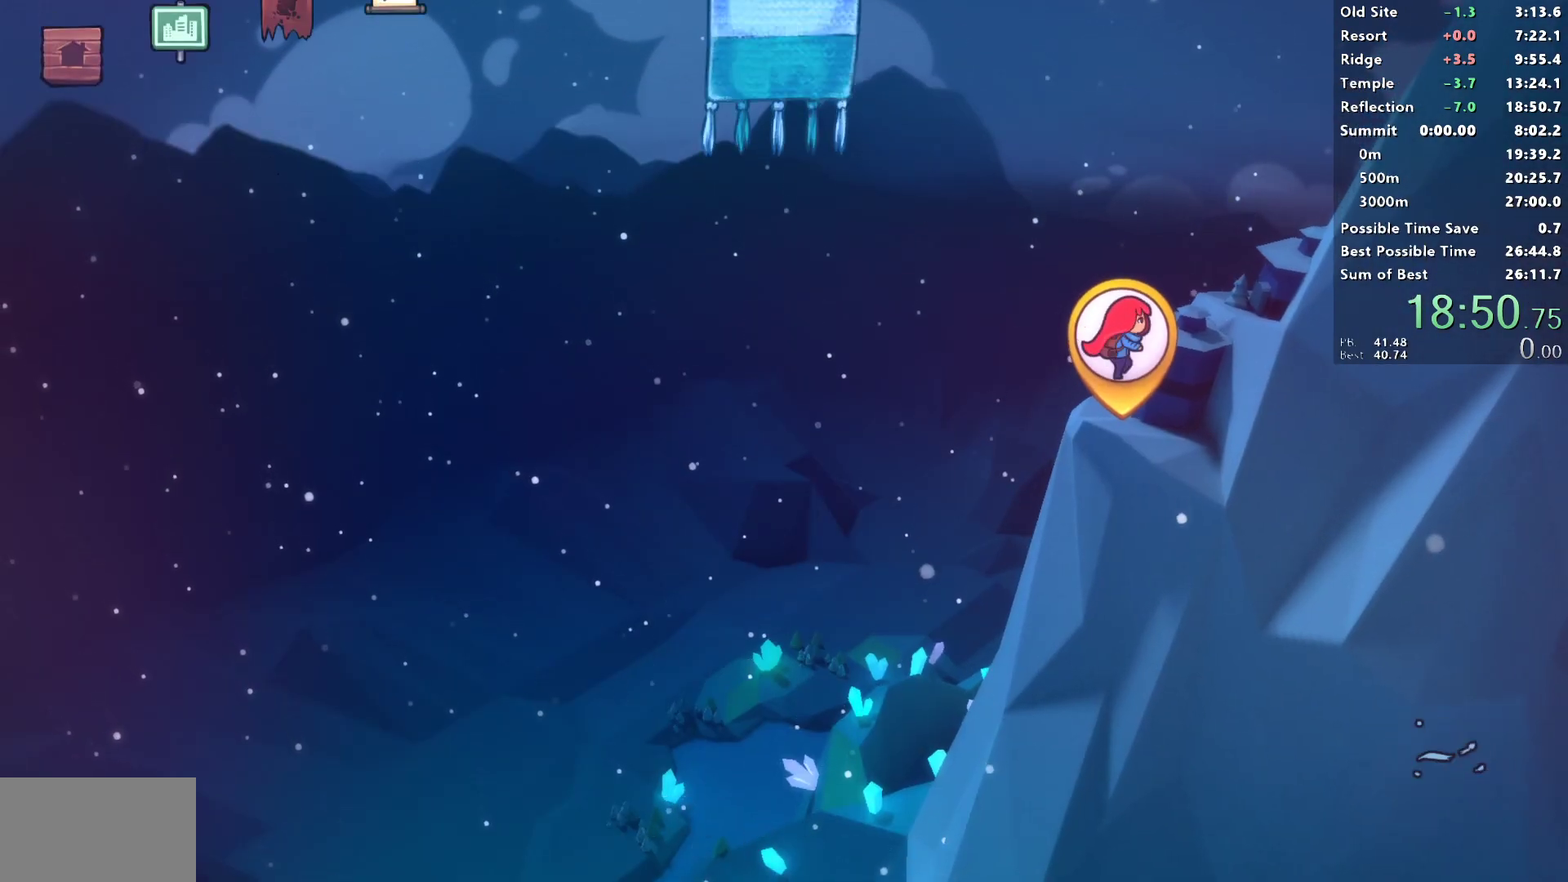
{"buttons": [], "left_stick": "center", "right_stick": "center", "events": []}
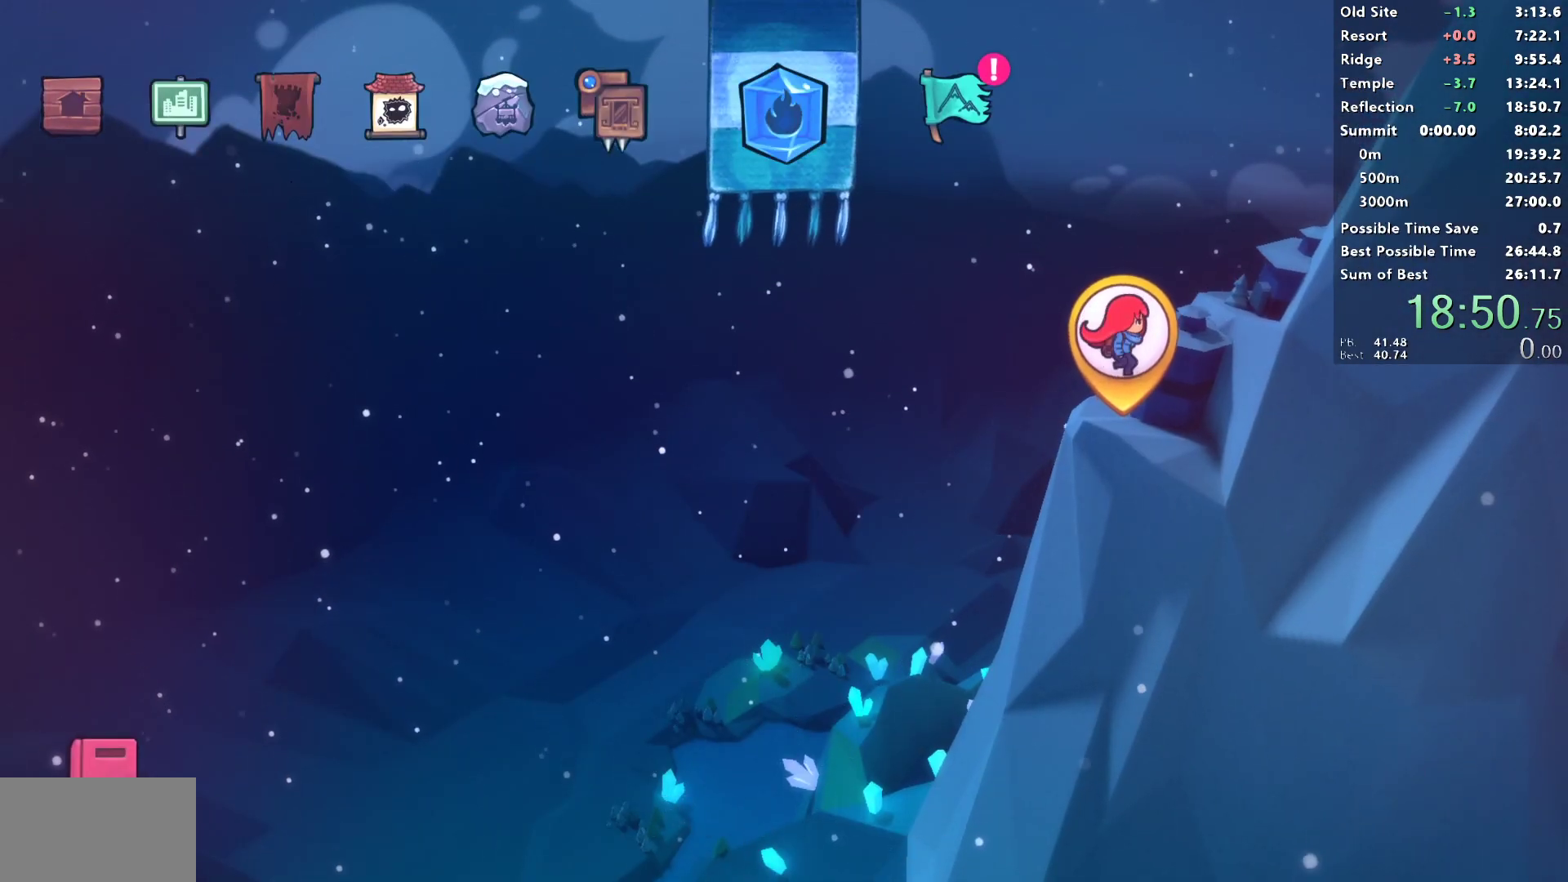
{"buttons": [], "left_stick": "center", "right_stick": "center", "events": []}
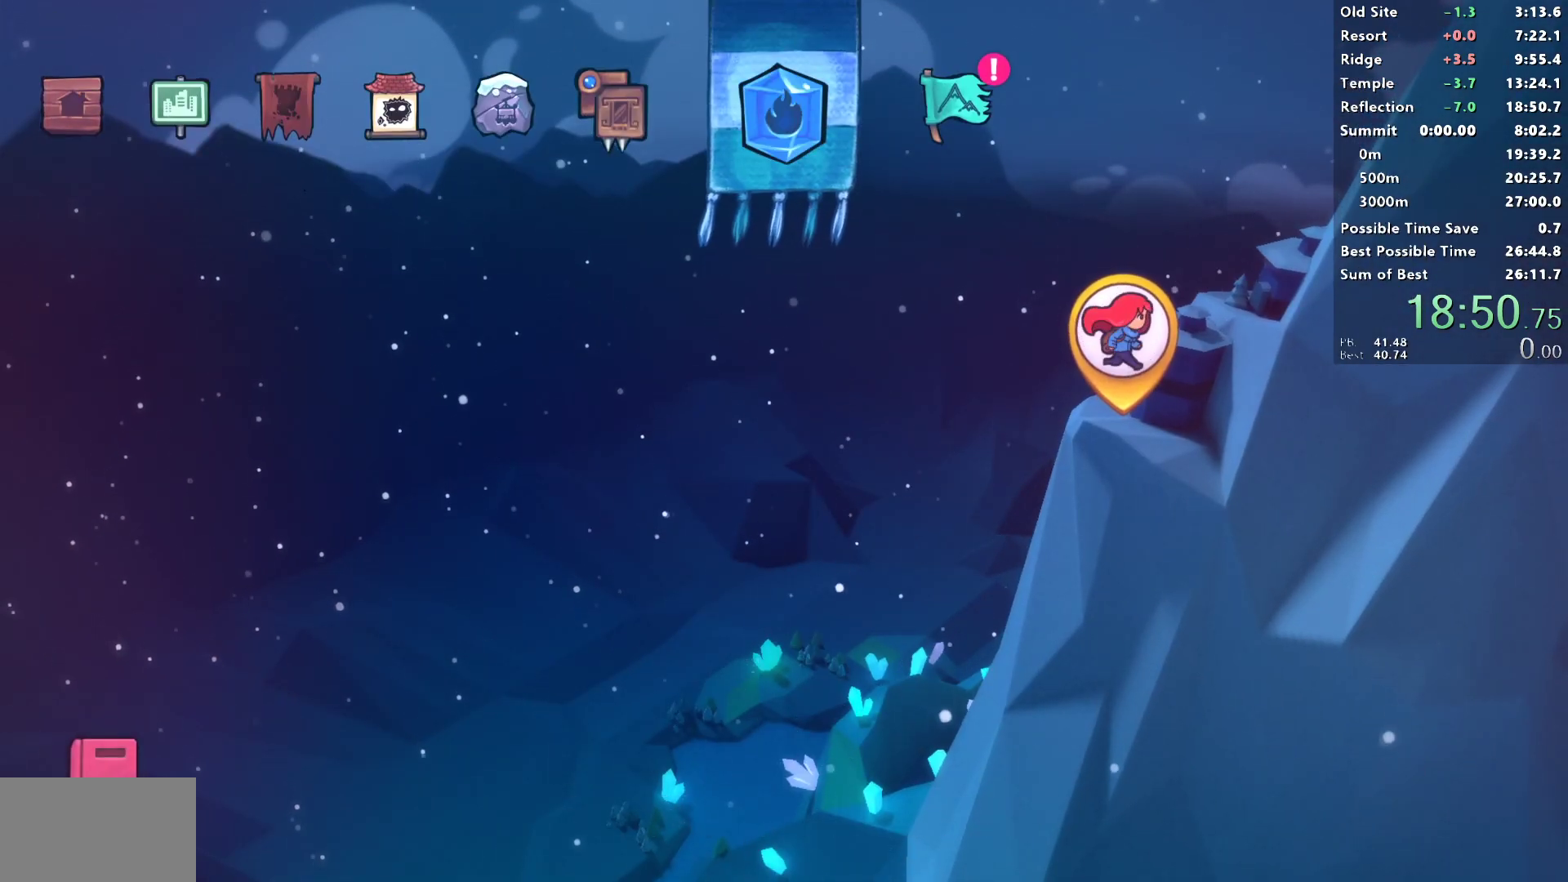
{"buttons": [], "left_stick": "center", "right_stick": "center", "events": [[133, "DPAD_RIGHT", "down"], [217, "DPAD_RIGHT", "up"]]}
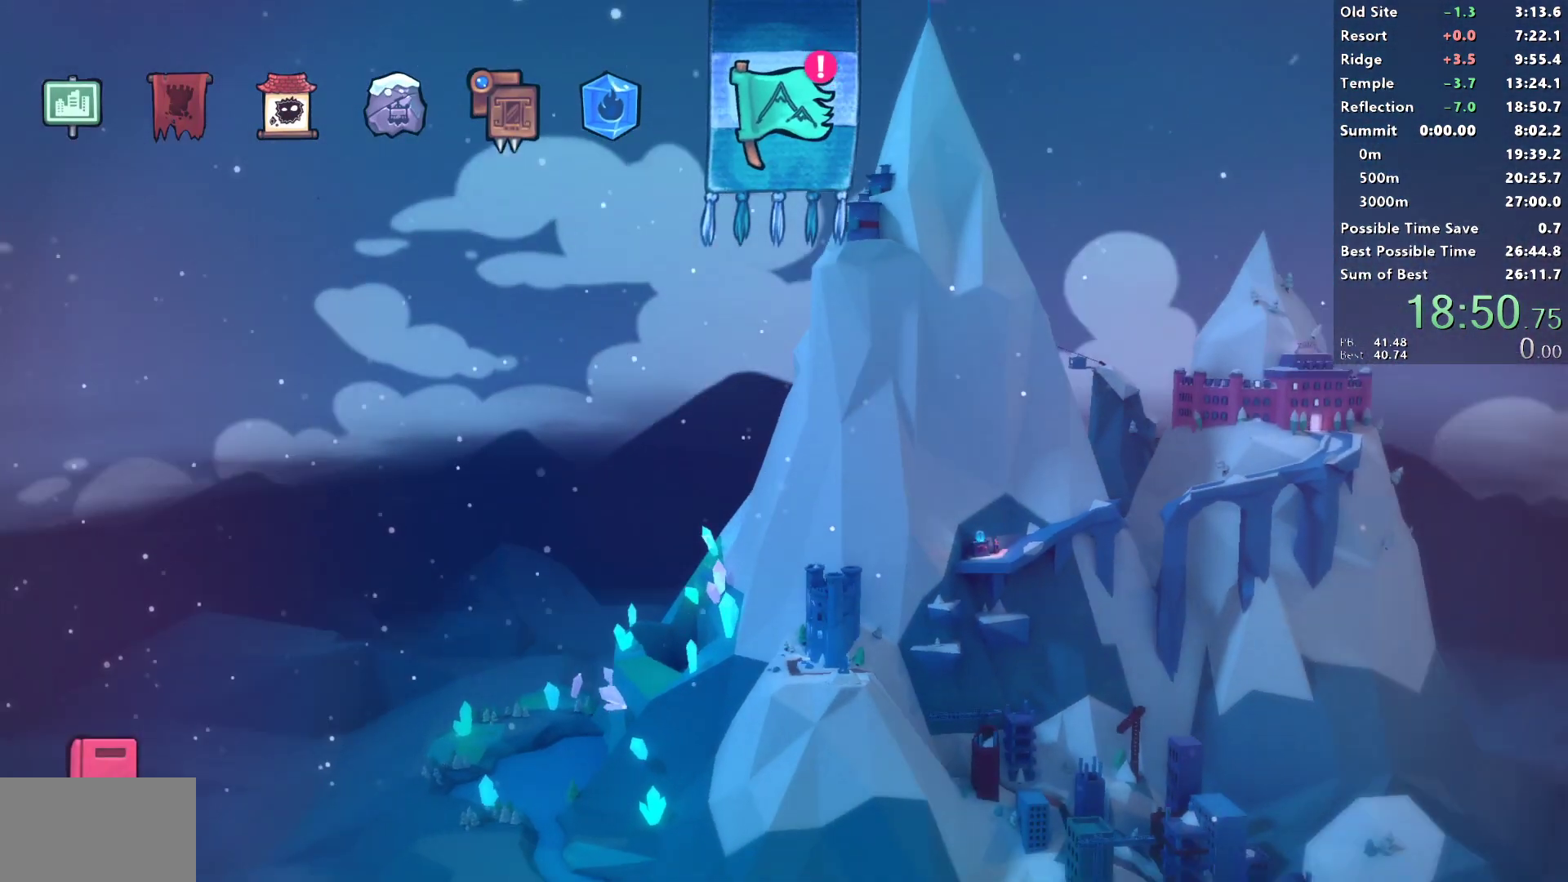
{"buttons": ["CROSS"], "left_stick": "center", "right_stick": "center", "events": [[33, "CROSS", "down"], [100, "CROSS", "up"], [200, "CROSS", "down"], [267, "CROSS", "up"], [350, "CROSS", "down"], [433, "CROSS", "up"], [500, "CROSS", "down"]]}
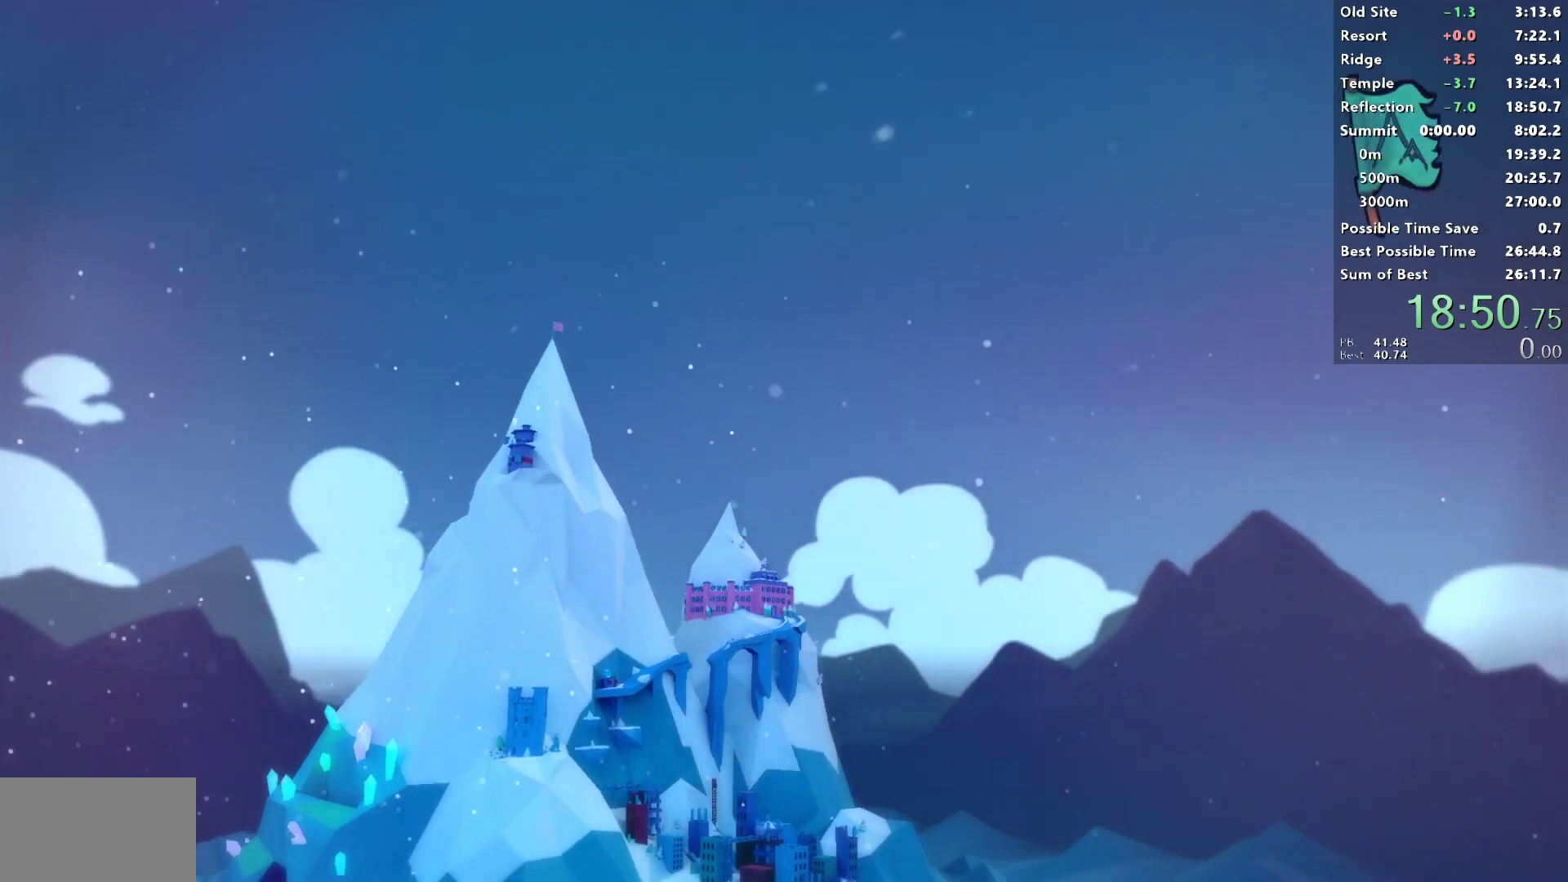
{"buttons": [], "left_stick": "center", "right_stick": "center", "events": [[83, "CROSS", "up"], [150, "CROSS", "down"], [250, "CROSS", "up"]]}